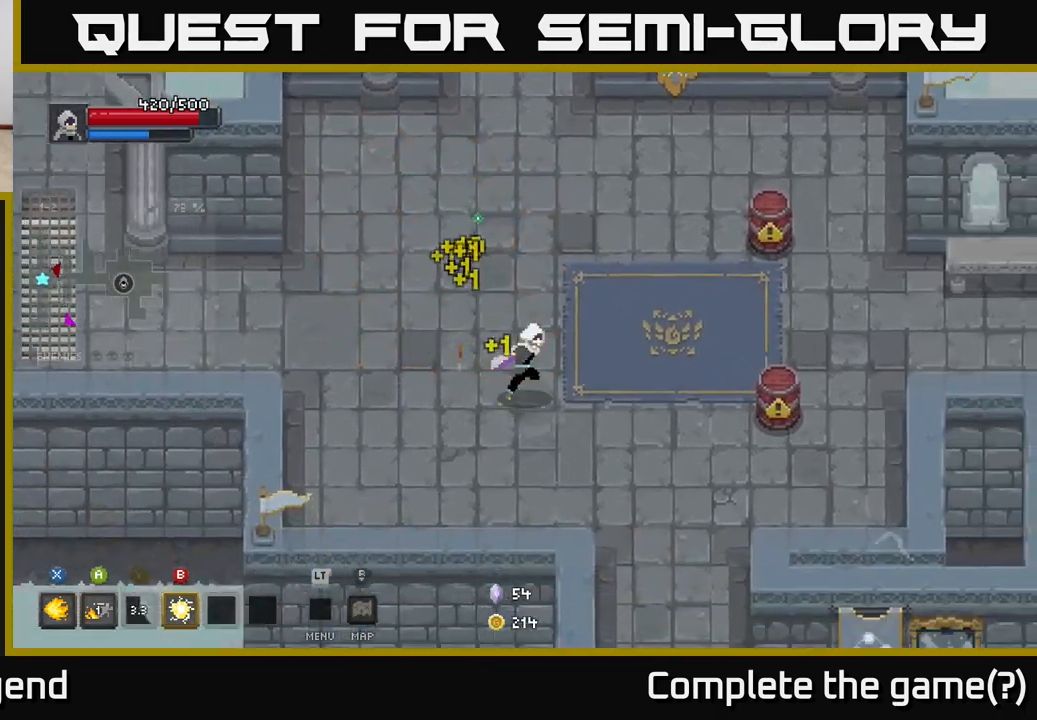
Gameplay with a controller (Xbox layout); each line is a JSON object with the inputs held at the frame after it. "events" lists button and stick changes between this image and that frame as [ms after this image, input, new state], when the widget could be followed in between.
{"buttons": [], "left_stick": "up", "right_stick": "center", "events": [[50, "left_stick", "right"], [217, "left_stick", "up-right"], [467, "left_stick", "up"]]}
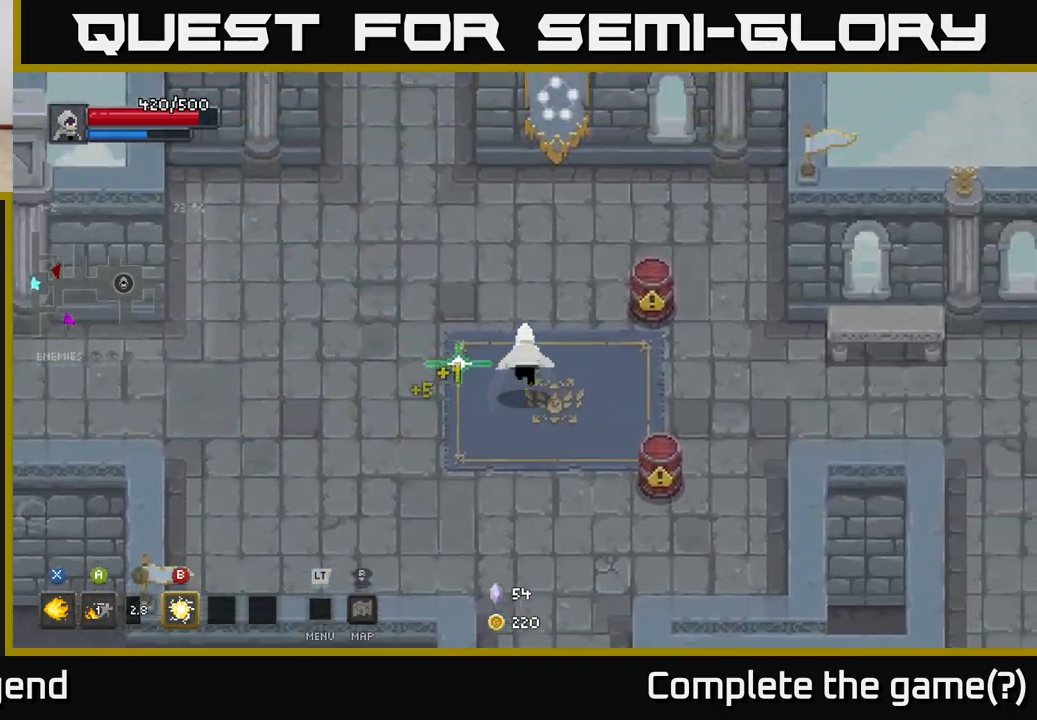
{"buttons": [], "left_stick": "up-left", "right_stick": "center", "events": [[83, "left_stick", "up-left"], [267, "left_stick", "up"], [433, "left_stick", "up-left"]]}
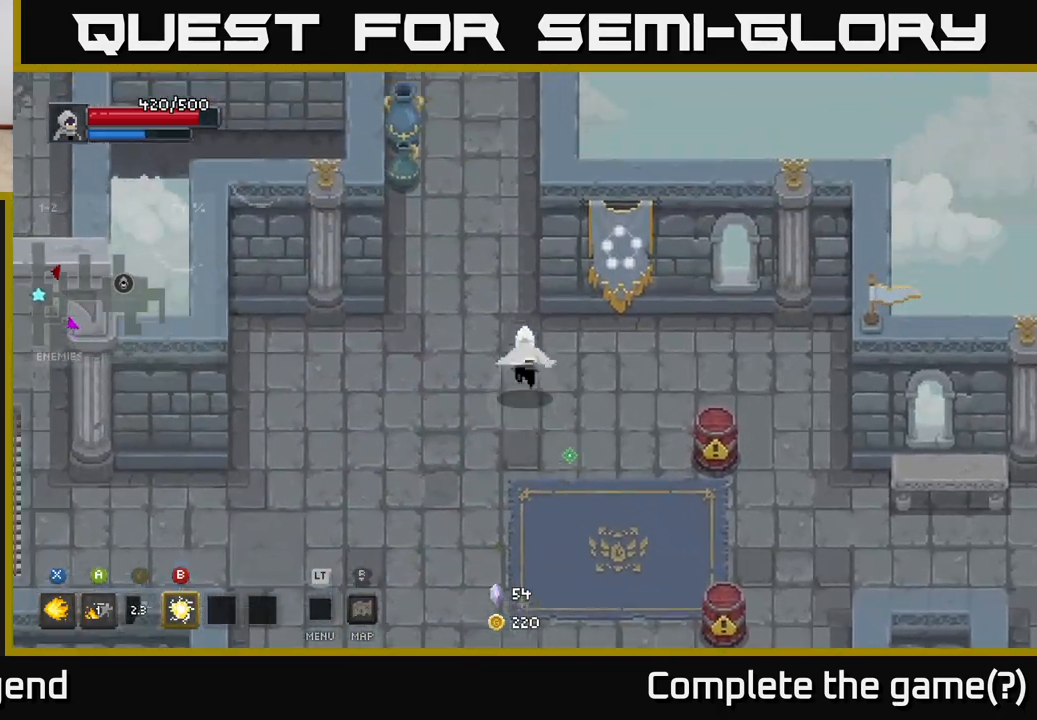
{"buttons": [], "left_stick": "up-left", "right_stick": "center", "events": [[283, "left_stick", "up"], [433, "left_stick", "up-left"]]}
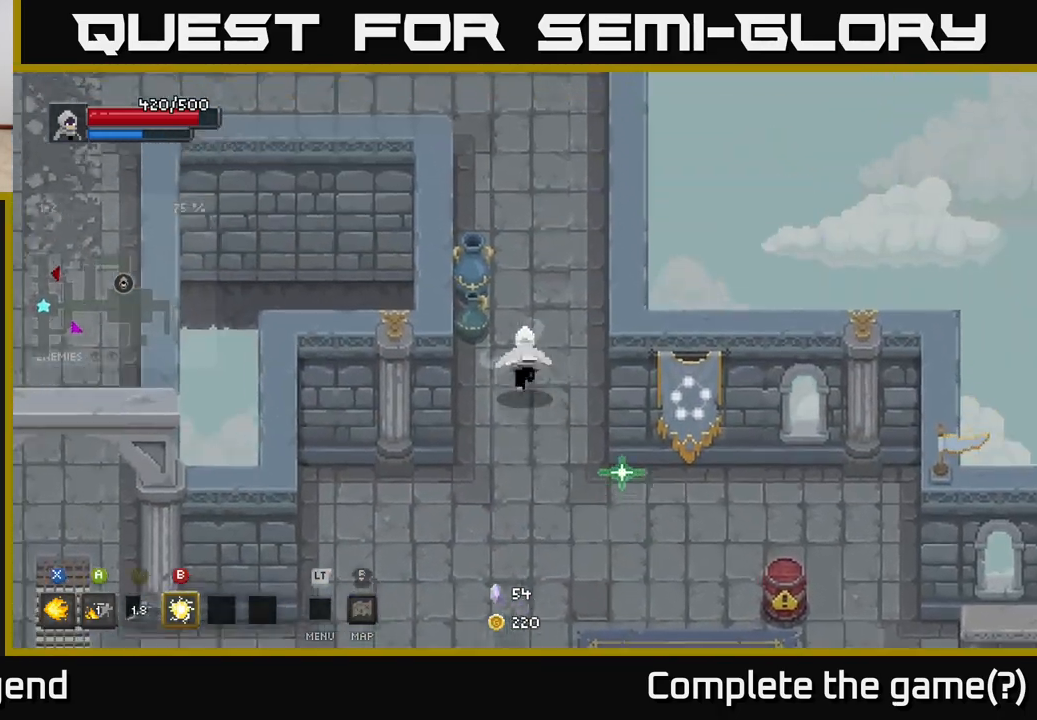
{"buttons": [], "left_stick": "up", "right_stick": "center", "events": [[200, "left_stick", "up"]]}
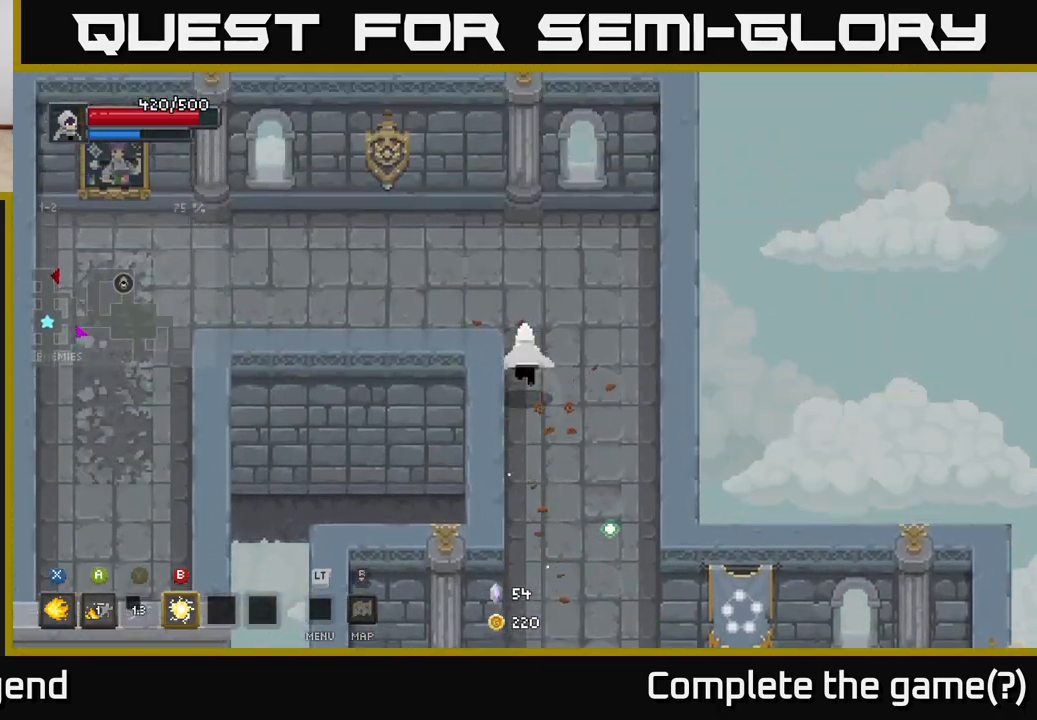
{"buttons": [], "left_stick": "left", "right_stick": "center", "events": [[167, "left_stick", "up-left"], [283, "left_stick", "left"]]}
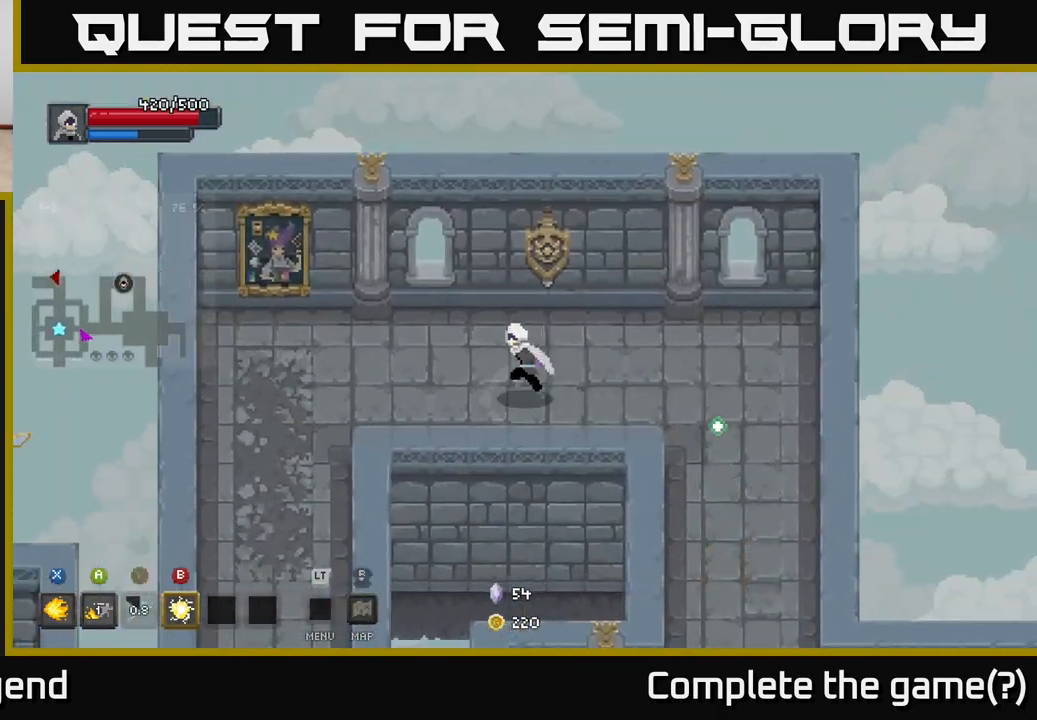
{"buttons": [], "left_stick": "down-left", "right_stick": "center", "events": [[483, "left_stick", "down-left"]]}
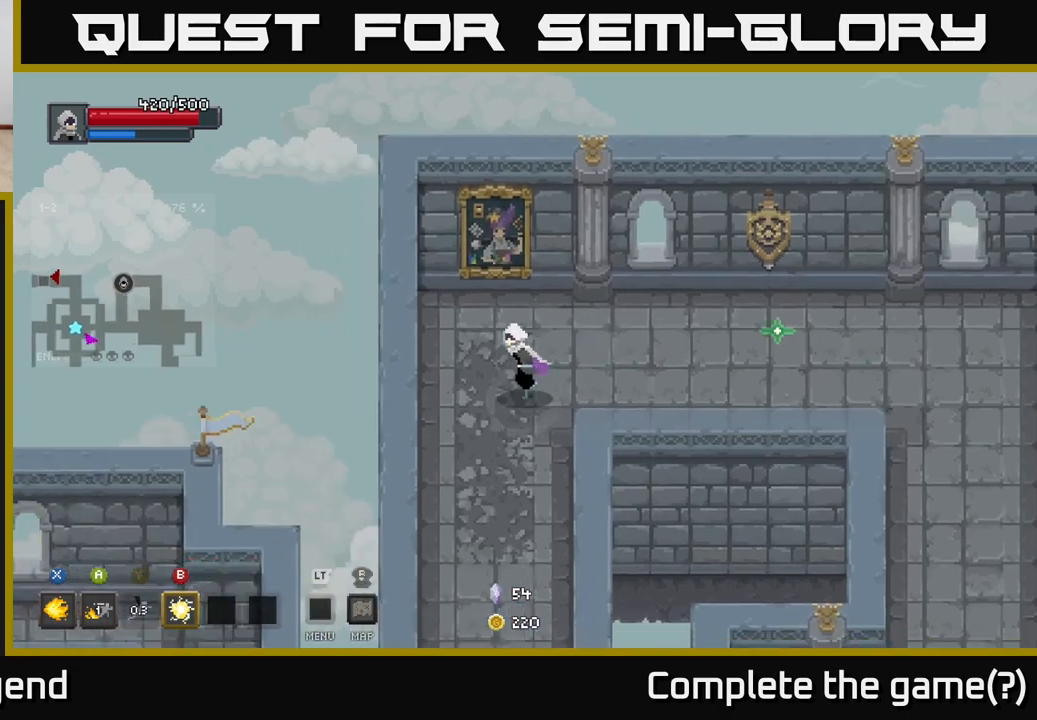
{"buttons": [], "left_stick": "center", "right_stick": "center", "events": [[150, "left_stick", "center"], [350, "L2", "down"], [467, "L2", "up"]]}
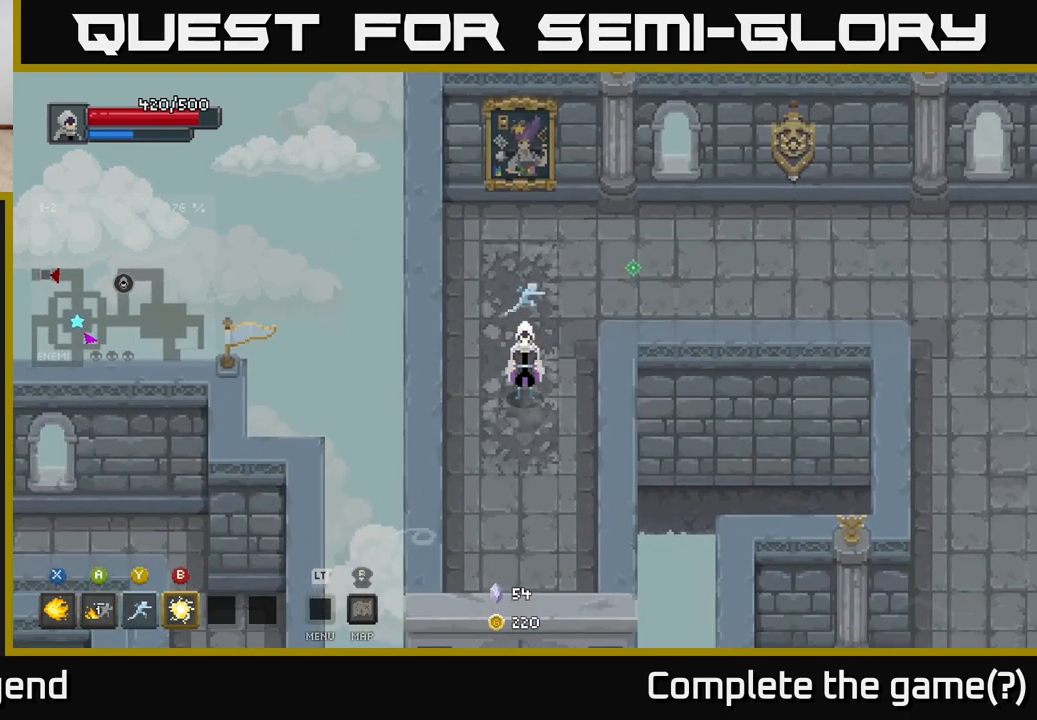
{"buttons": [], "left_stick": "center", "right_stick": "center", "events": [[417, "R2", "down"], [500, "R2", "up"]]}
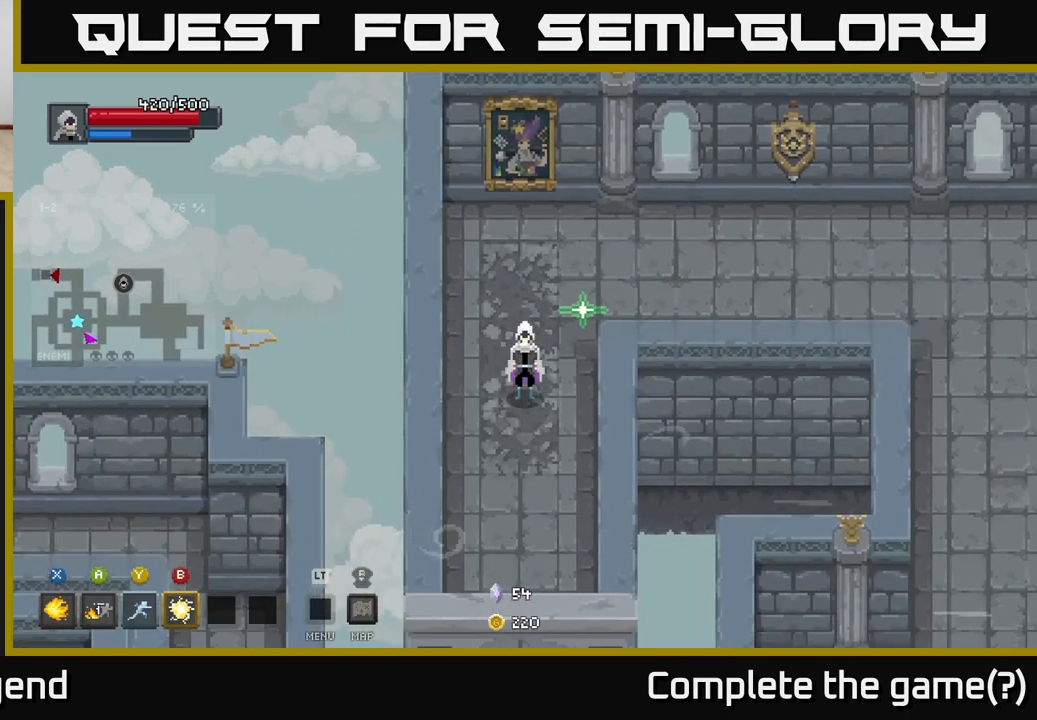
{"buttons": [], "left_stick": "center", "right_stick": "center", "events": []}
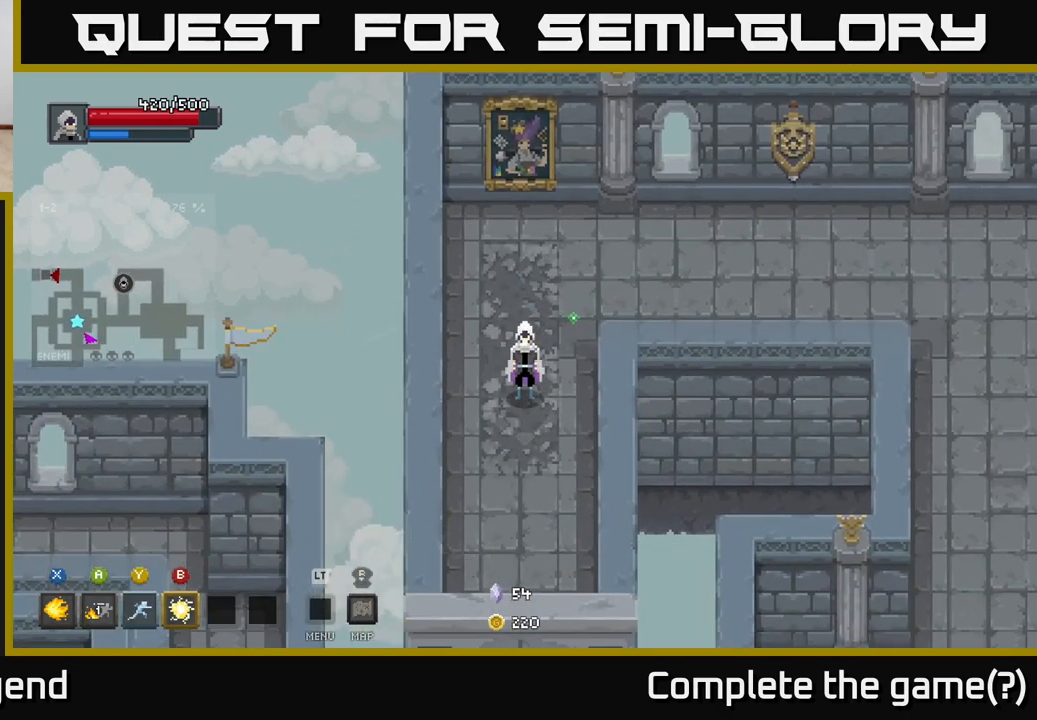
{"buttons": [], "left_stick": "center", "right_stick": "center", "events": [[100, "L2", "down"], [217, "L2", "up"]]}
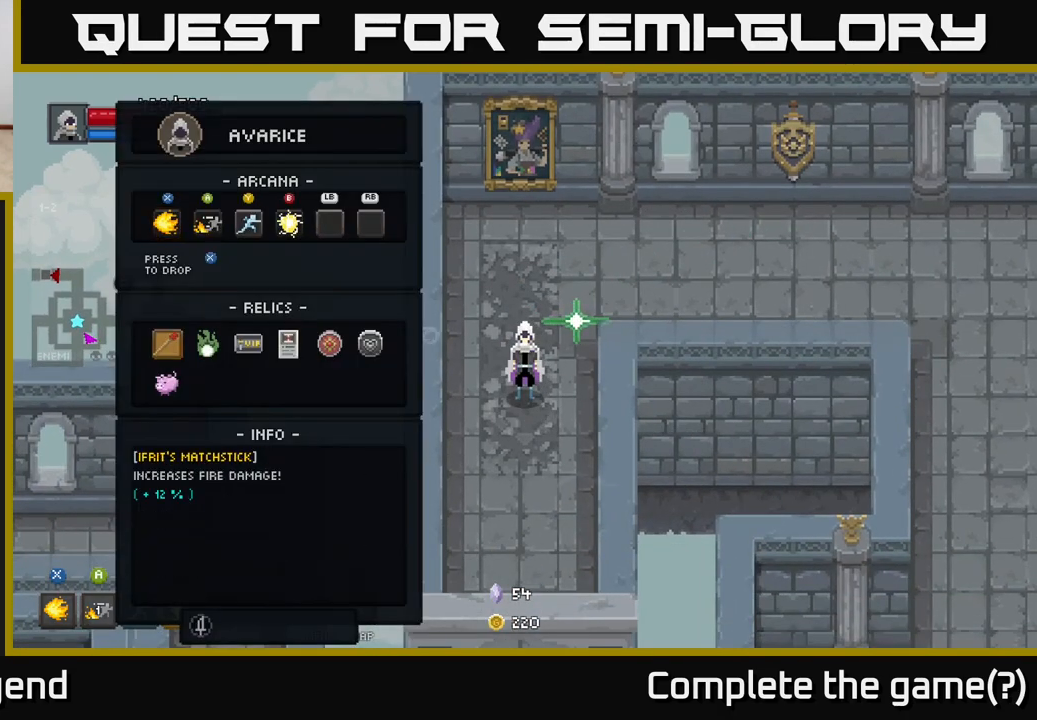
{"buttons": [], "left_stick": "center", "right_stick": "center", "events": [[17, "DPAD_DOWN", "down"], [100, "DPAD_DOWN", "up"], [250, "DPAD_DOWN", "down"], [333, "DPAD_DOWN", "up"]]}
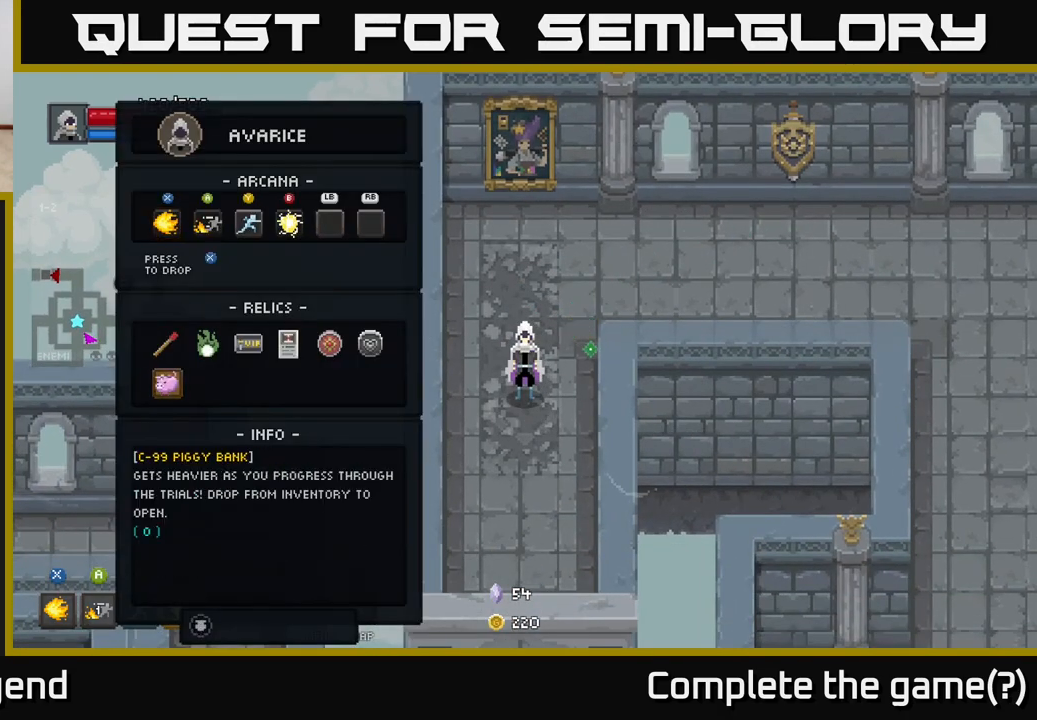
{"buttons": [], "left_stick": "center", "right_stick": "center", "events": []}
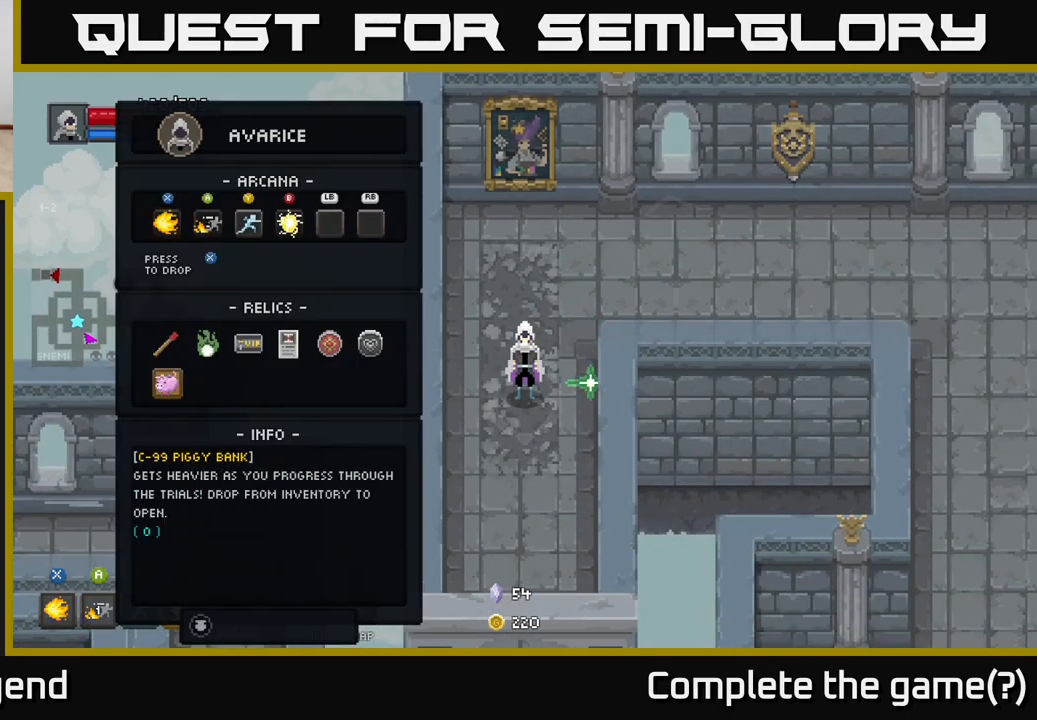
{"buttons": [], "left_stick": "up", "right_stick": "center", "events": [[367, "B", "down"], [467, "left_stick", "up"], [483, "B", "up"]]}
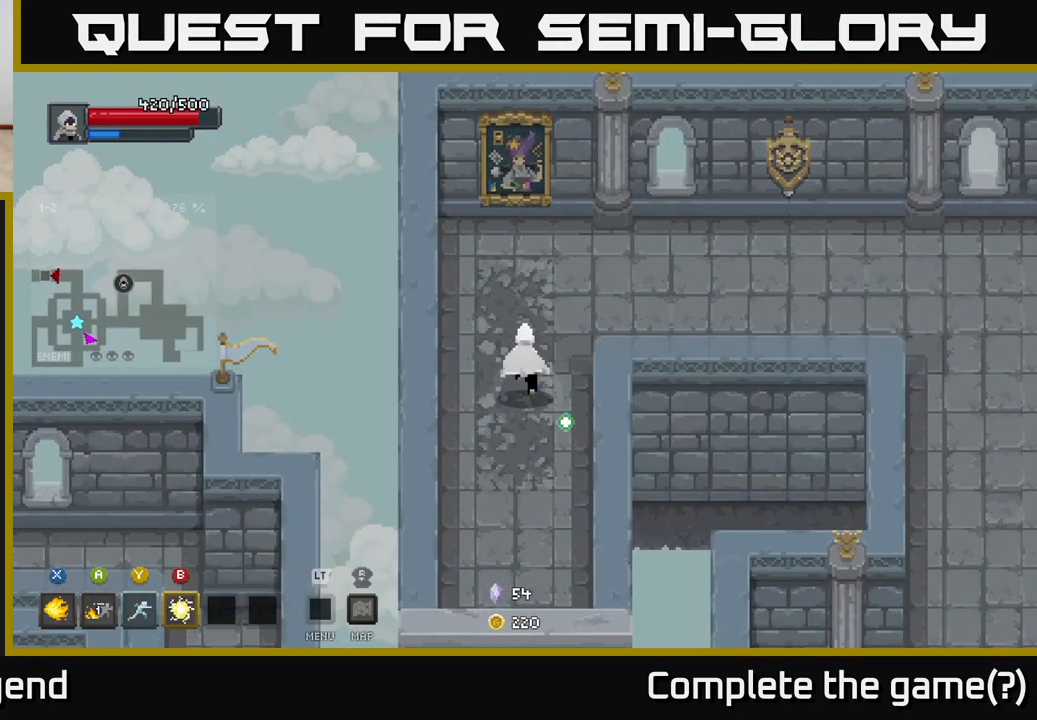
{"buttons": [], "left_stick": "right", "right_stick": "center", "events": [[100, "left_stick", "up-right"], [483, "left_stick", "right"]]}
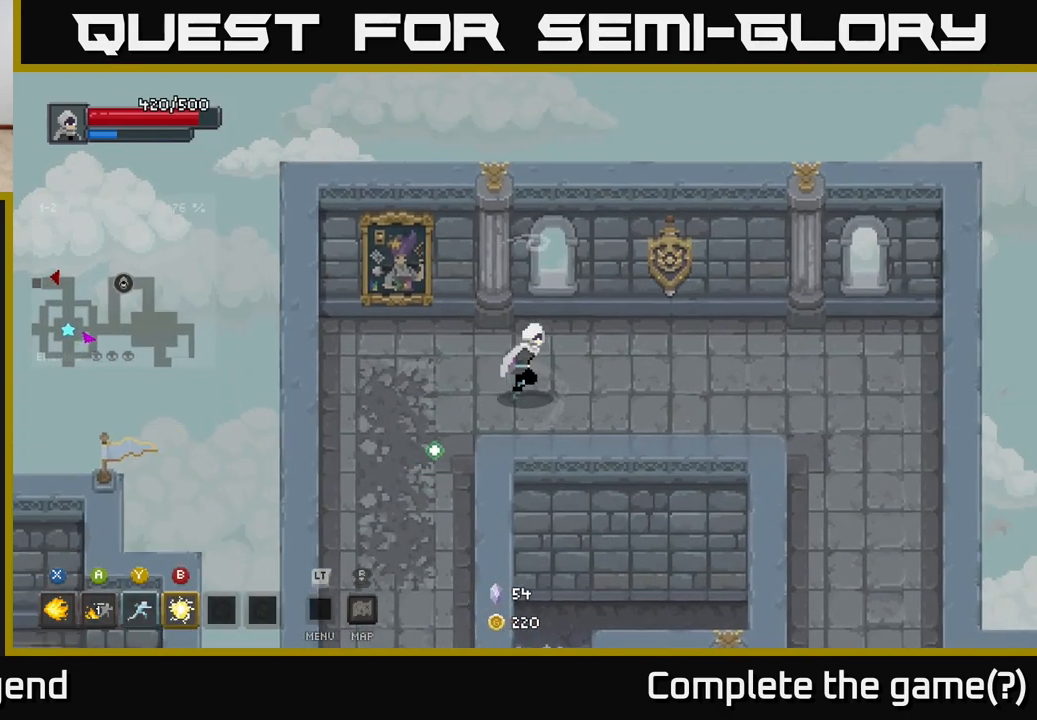
{"buttons": [], "left_stick": "right", "right_stick": "center", "events": []}
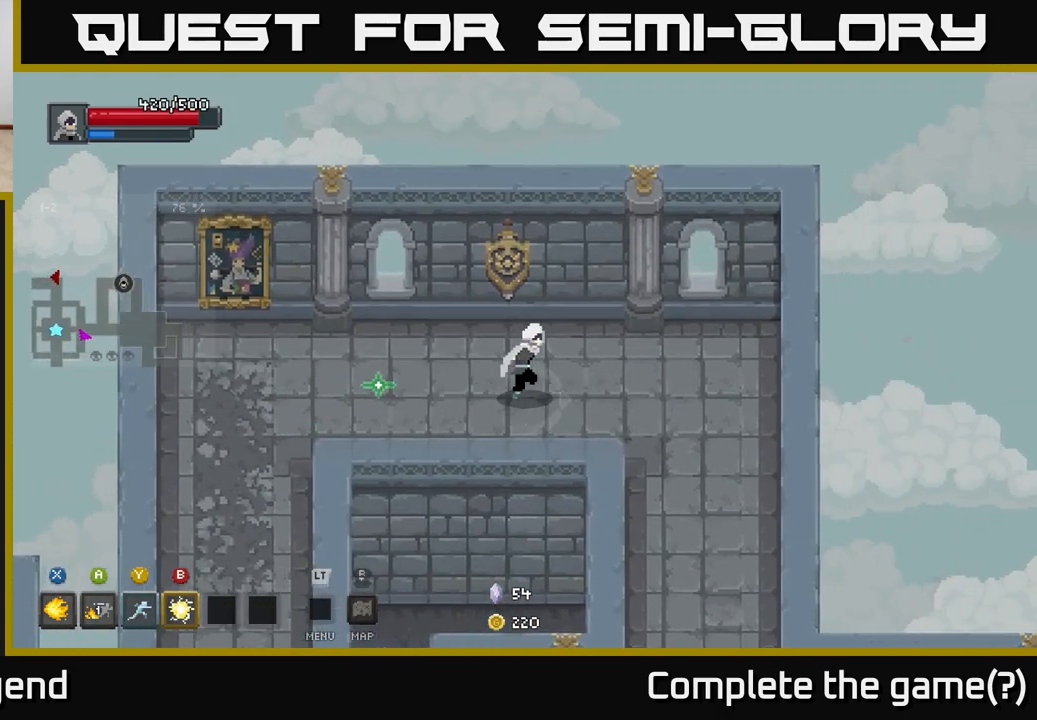
{"buttons": [], "left_stick": "down", "right_stick": "center", "events": [[183, "left_stick", "down-right"], [483, "left_stick", "down"]]}
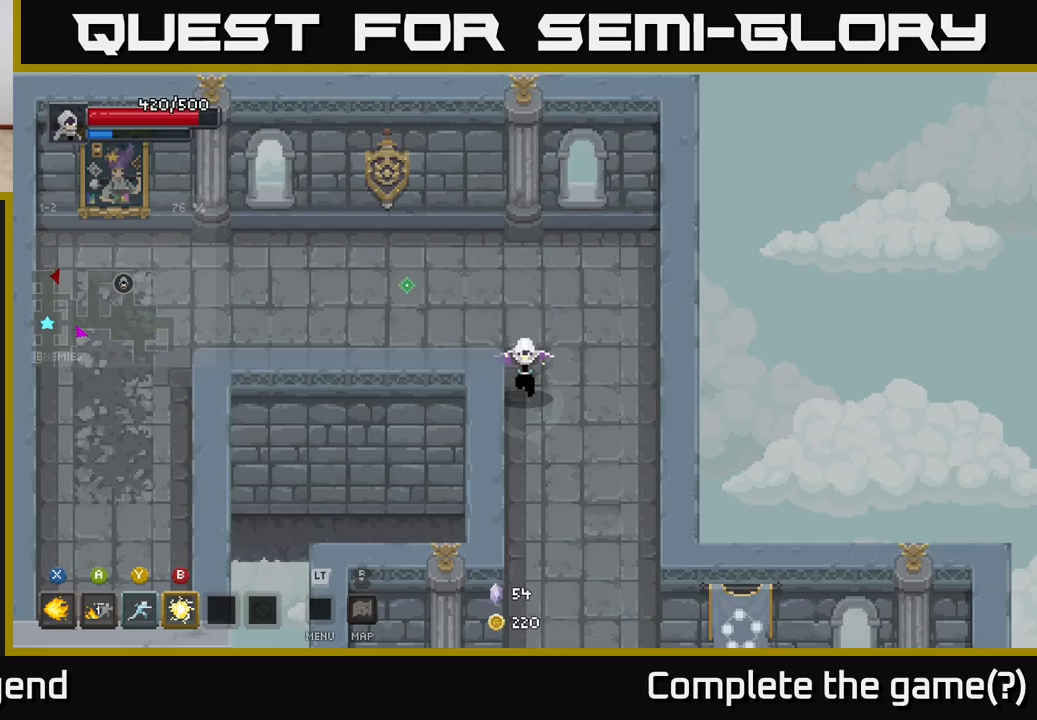
{"buttons": [], "left_stick": "down", "right_stick": "center", "events": []}
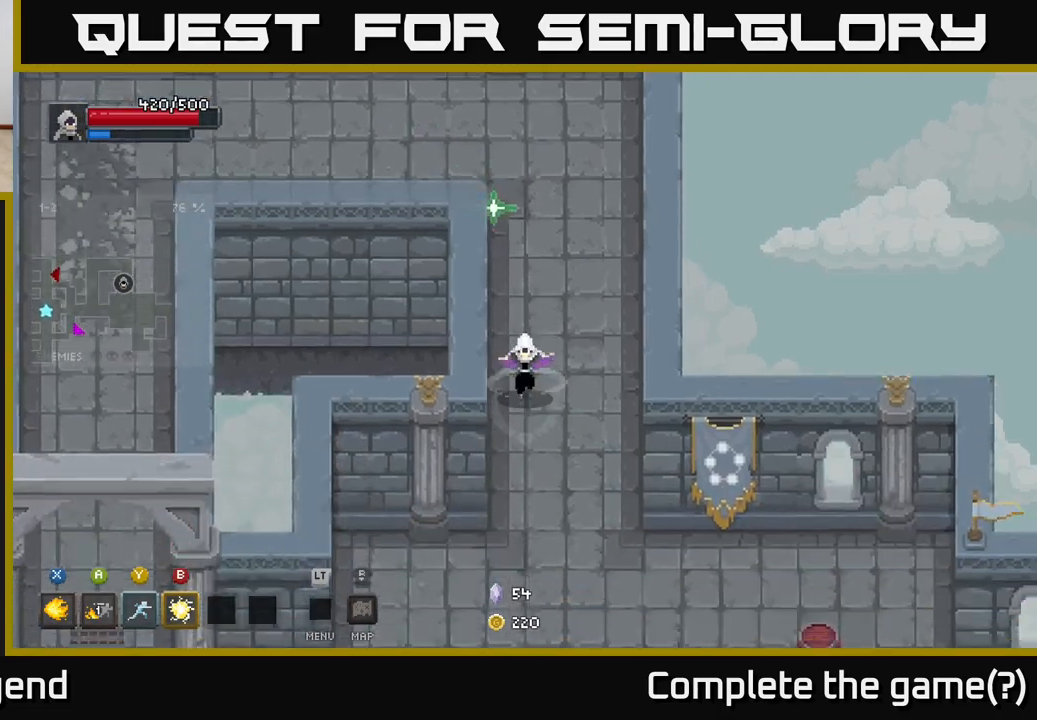
{"buttons": [], "left_stick": "down-right", "right_stick": "center", "events": [[367, "left_stick", "down-right"]]}
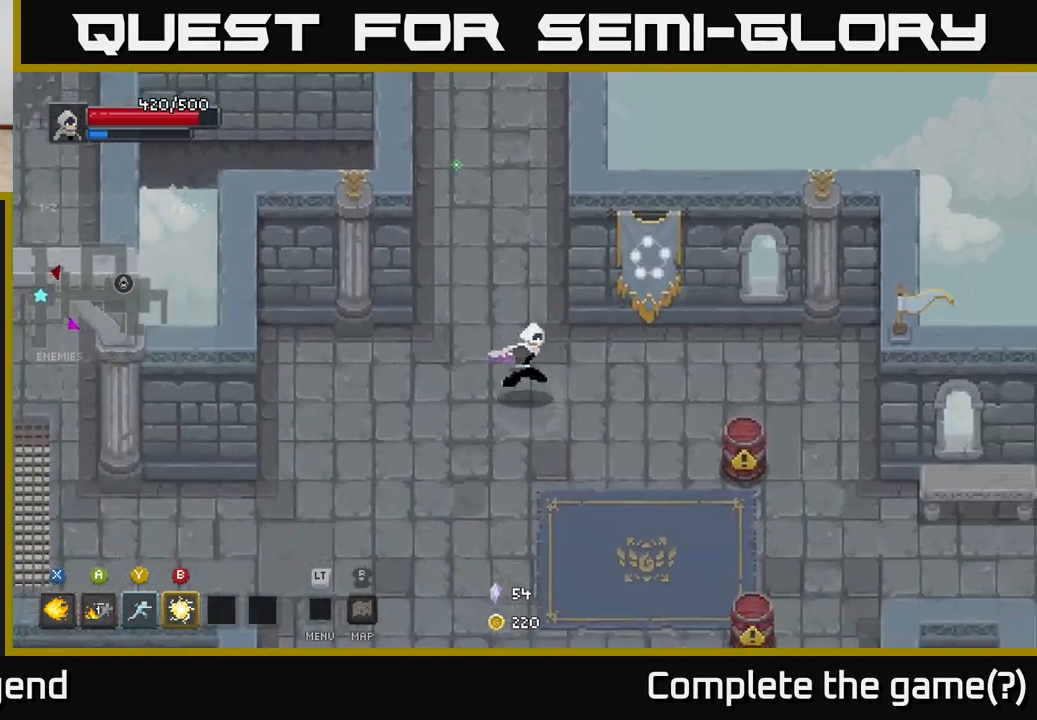
{"buttons": [], "left_stick": "down-right", "right_stick": "center", "events": [[333, "left_stick", "right"], [450, "left_stick", "down-right"]]}
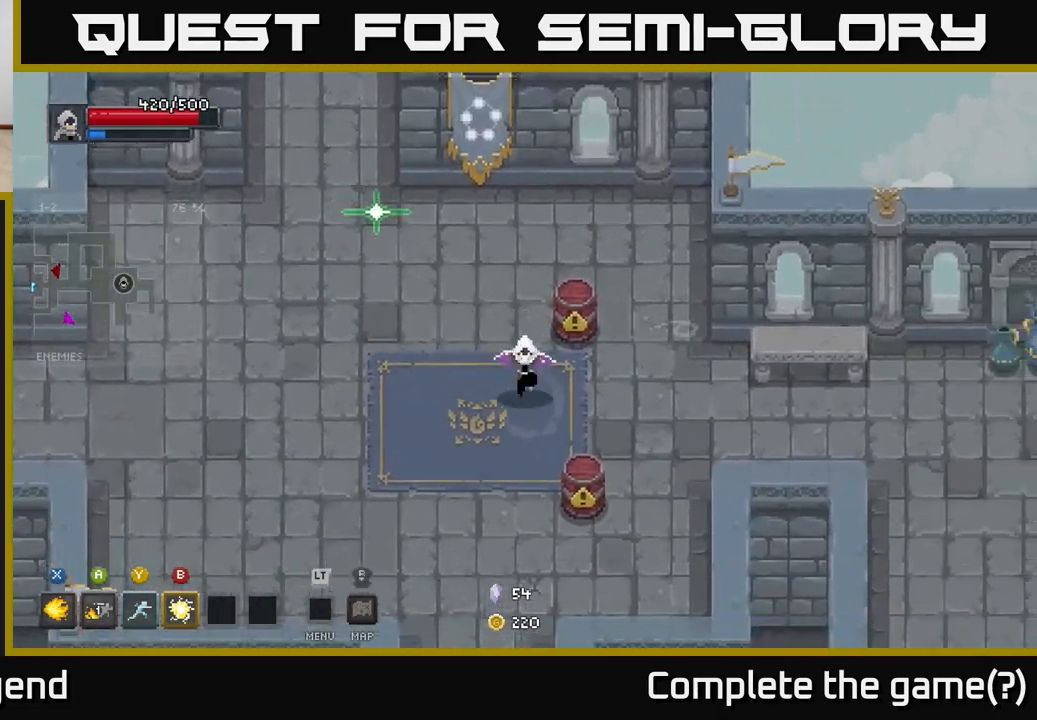
{"buttons": [], "left_stick": "right", "right_stick": "center", "events": [[133, "left_stick", "right"]]}
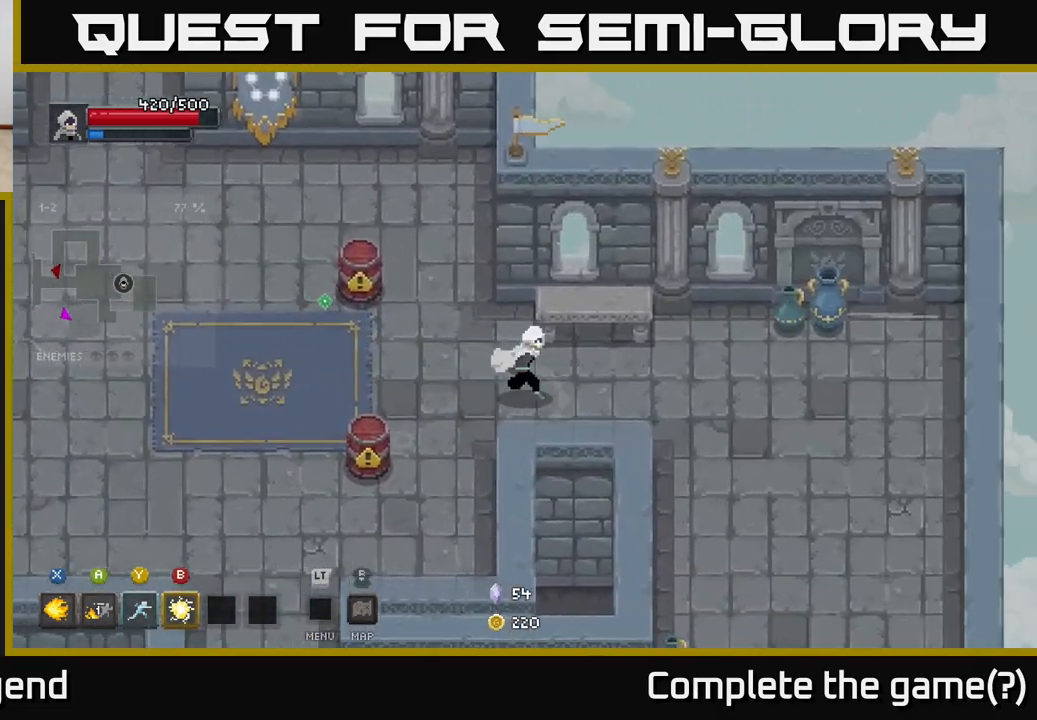
{"buttons": [], "left_stick": "right", "right_stick": "center", "events": [[133, "left_stick", "up-right"], [367, "left_stick", "right"]]}
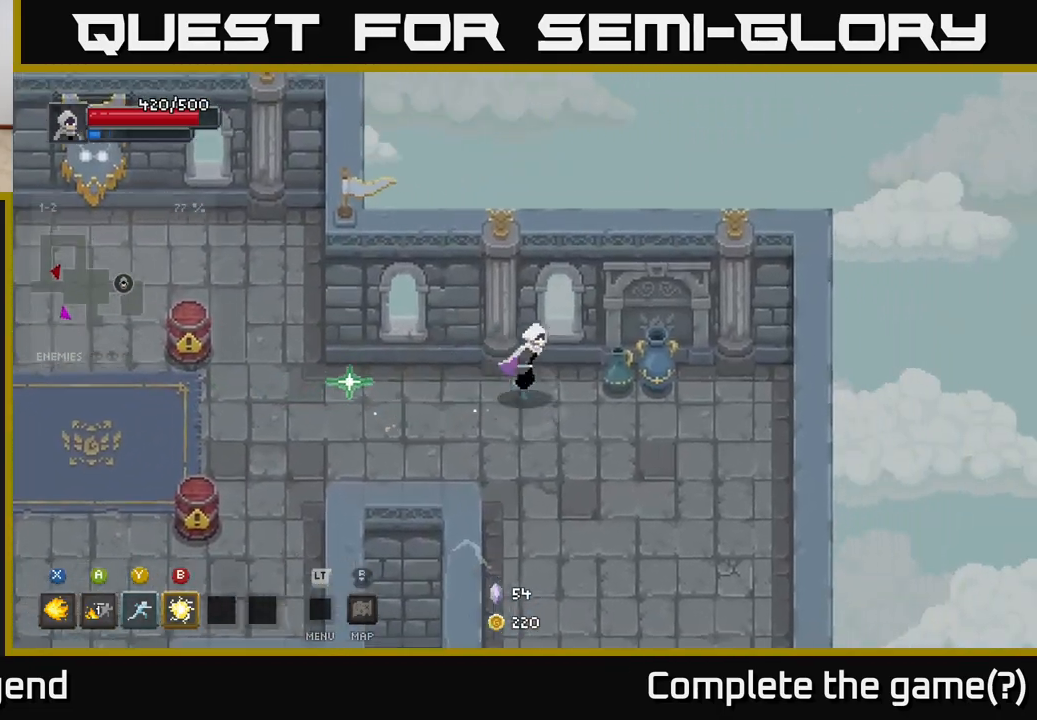
{"buttons": [], "left_stick": "down", "right_stick": "center", "events": [[150, "left_stick", "up-right"], [350, "left_stick", "down-right"], [417, "left_stick", "down"]]}
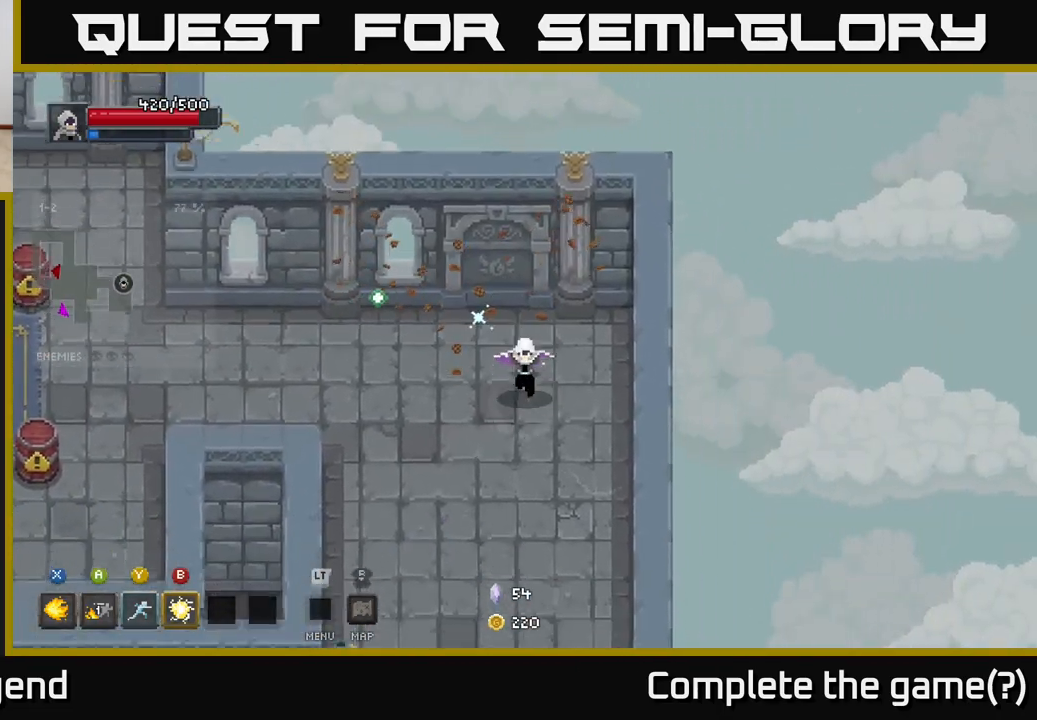
{"buttons": [], "left_stick": "down", "right_stick": "center", "events": []}
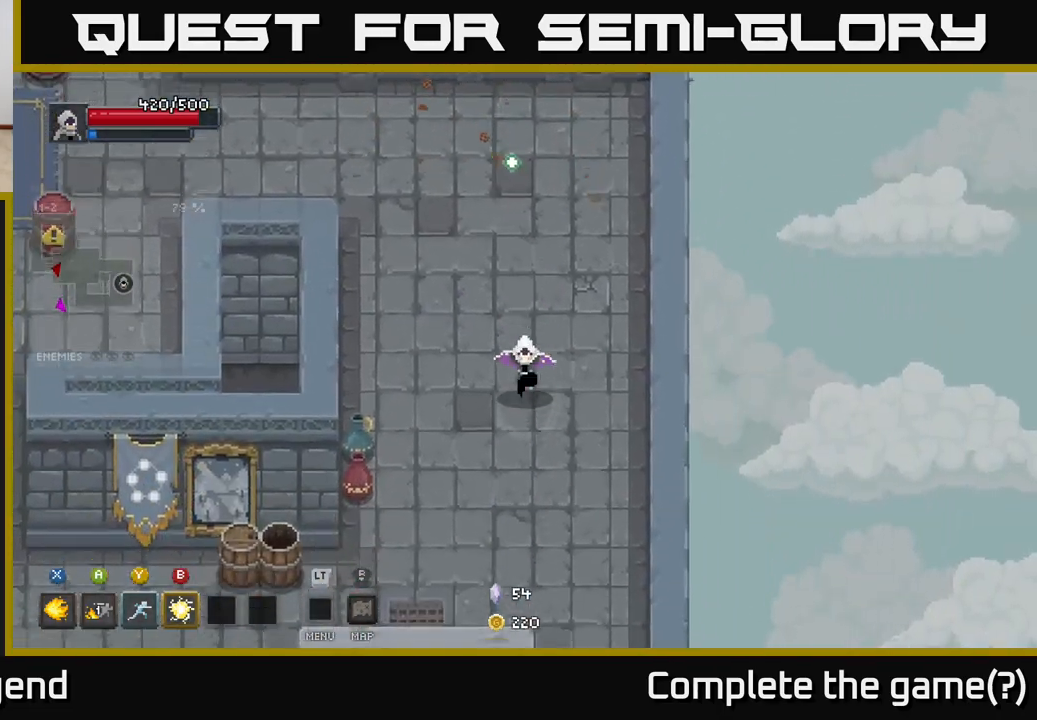
{"buttons": [], "left_stick": "up-left", "right_stick": "center", "events": [[383, "left_stick", "left"], [483, "left_stick", "up-left"]]}
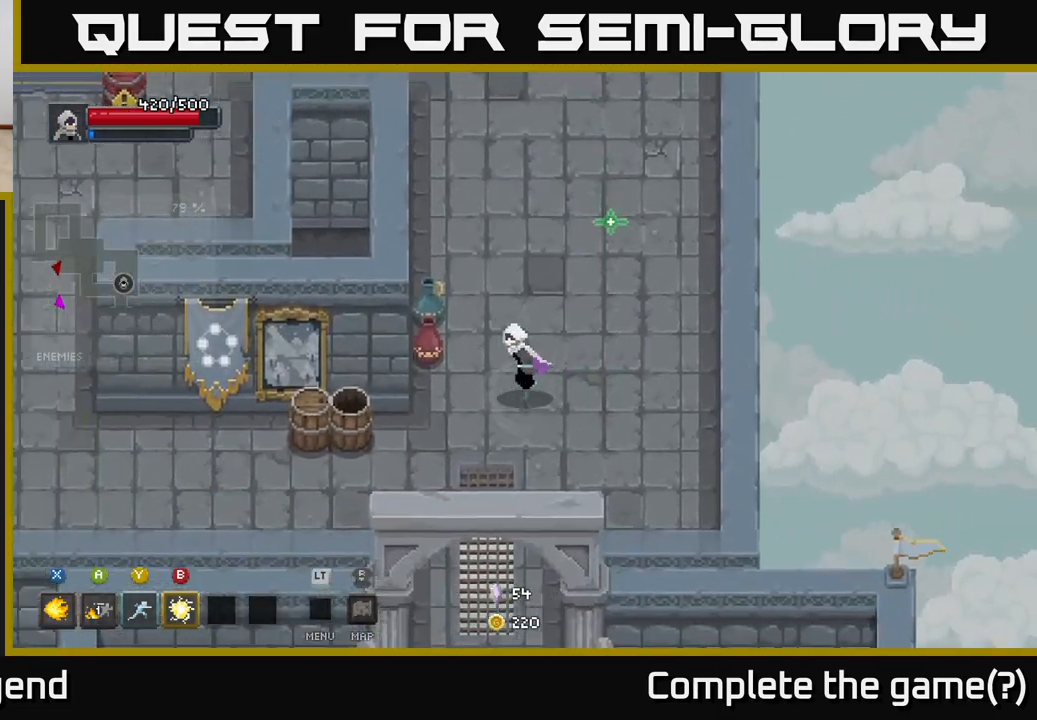
{"buttons": [], "left_stick": "down-left", "right_stick": "center", "events": [[267, "left_stick", "down-left"]]}
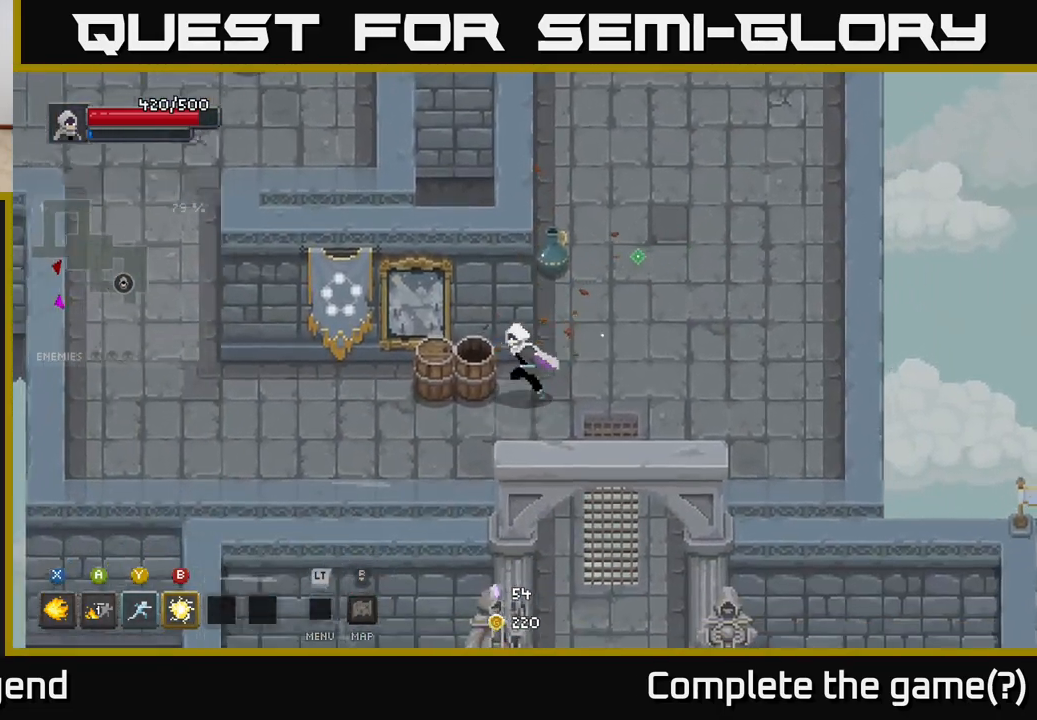
{"buttons": [], "left_stick": "right", "right_stick": "center", "events": [[33, "left_stick", "left"], [317, "left_stick", "right"]]}
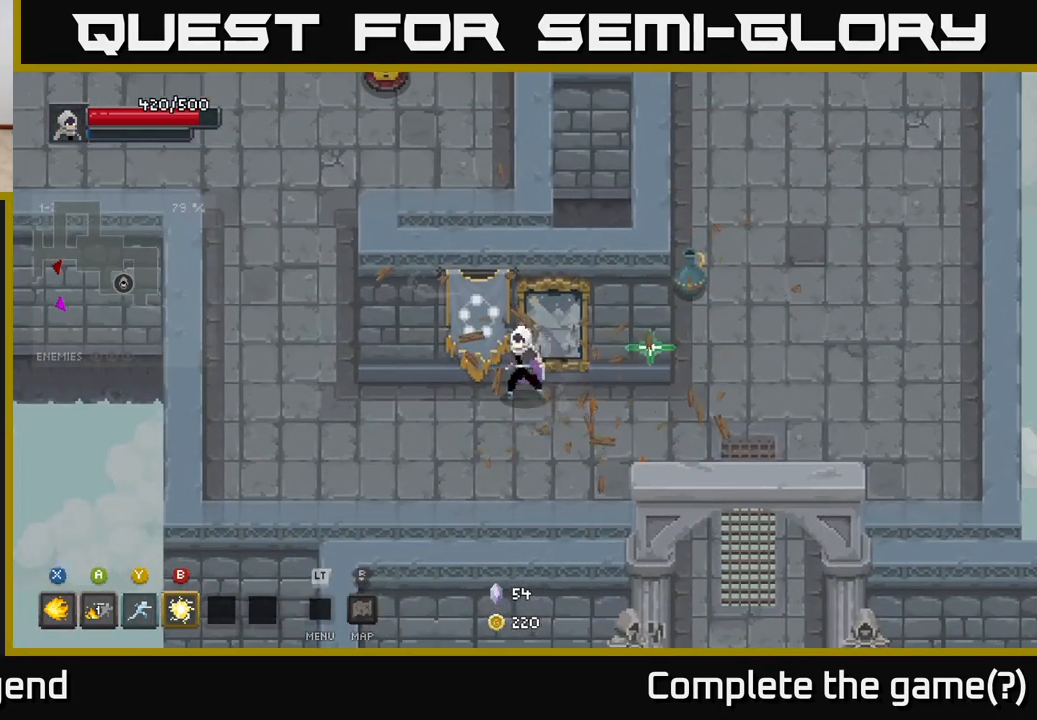
{"buttons": [], "left_stick": "right", "right_stick": "center", "events": []}
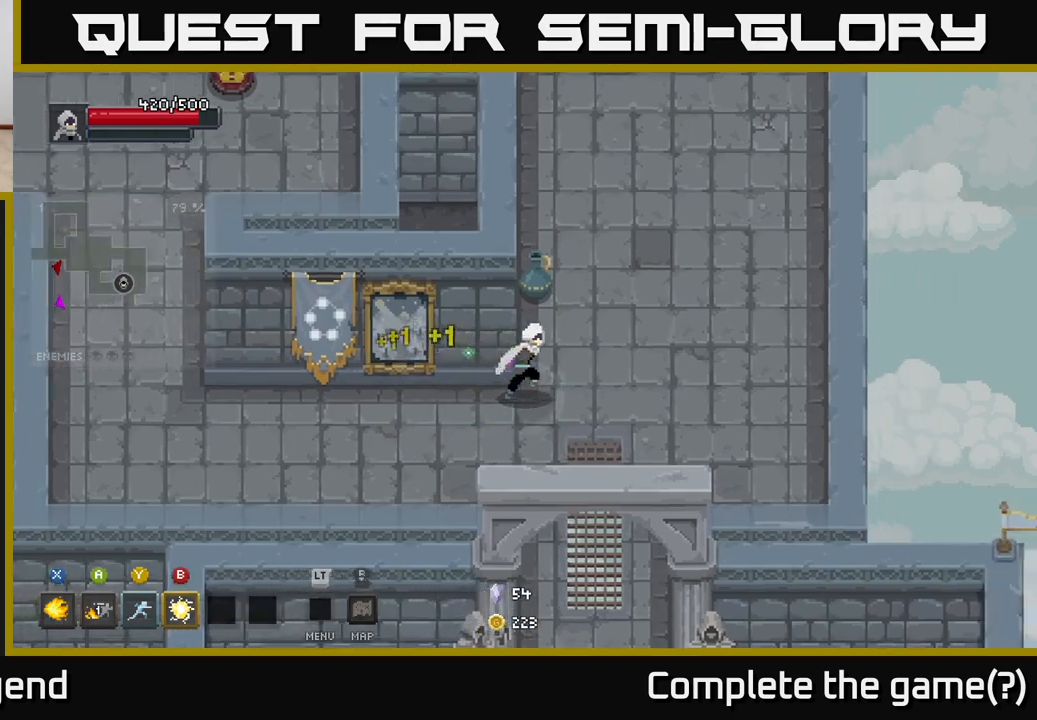
{"buttons": [], "left_stick": "down-right", "right_stick": "center", "events": [[83, "left_stick", "up"], [167, "left_stick", "up-left"], [383, "left_stick", "up-right"], [483, "left_stick", "down-right"]]}
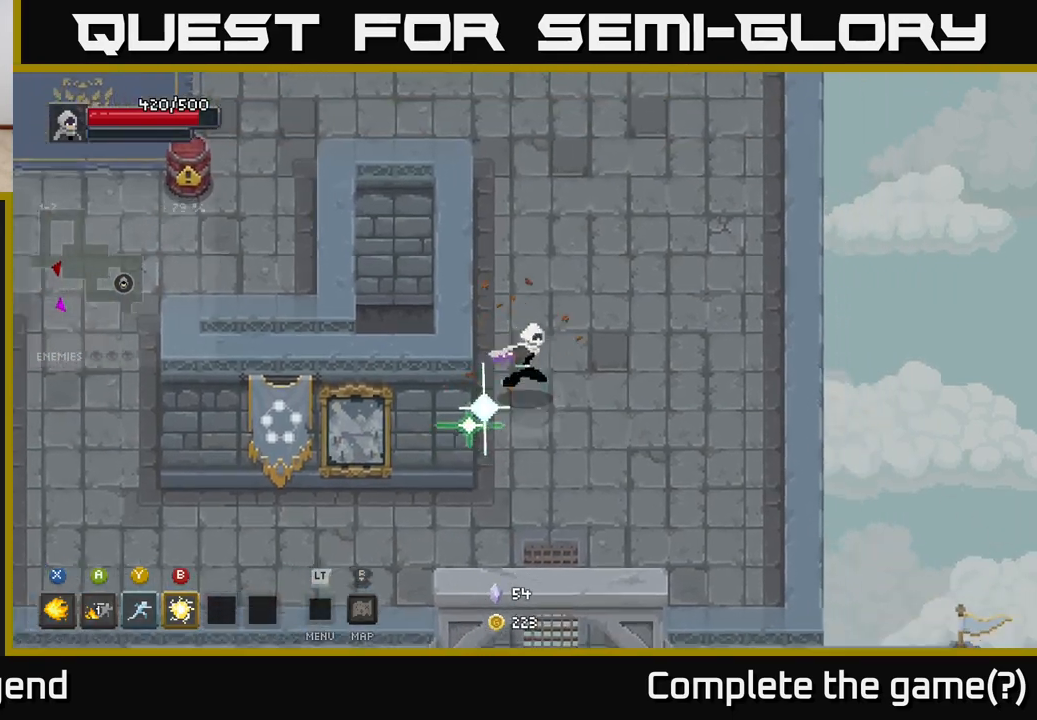
{"buttons": [], "left_stick": "down", "right_stick": "center", "events": [[100, "left_stick", "down"]]}
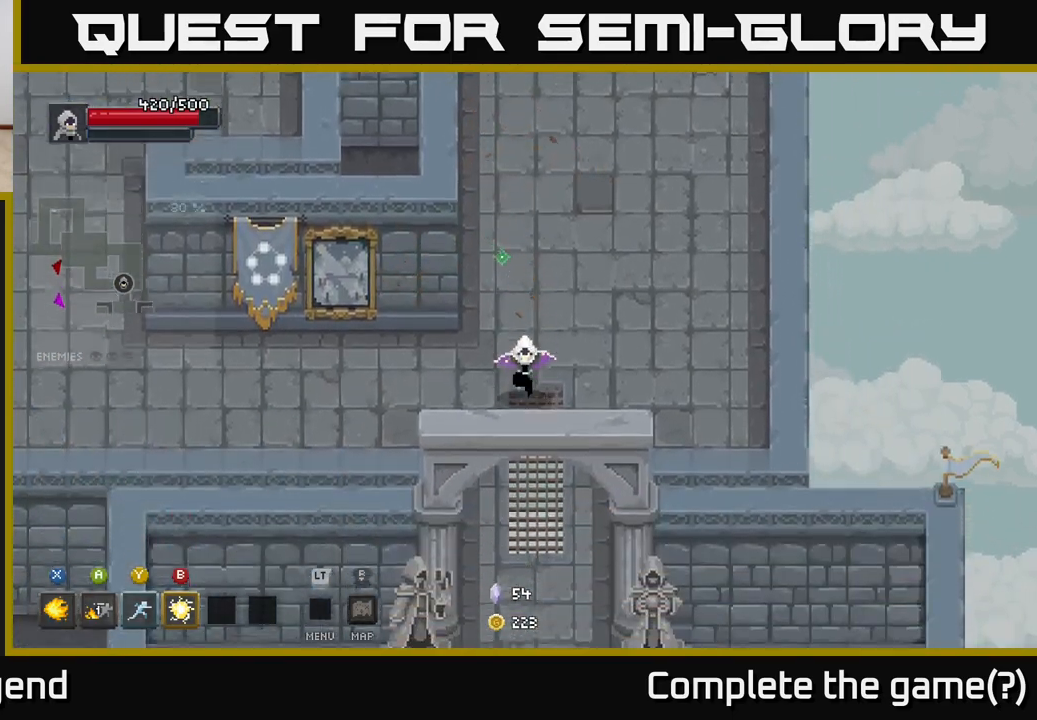
{"buttons": [], "left_stick": "down", "right_stick": "center", "events": []}